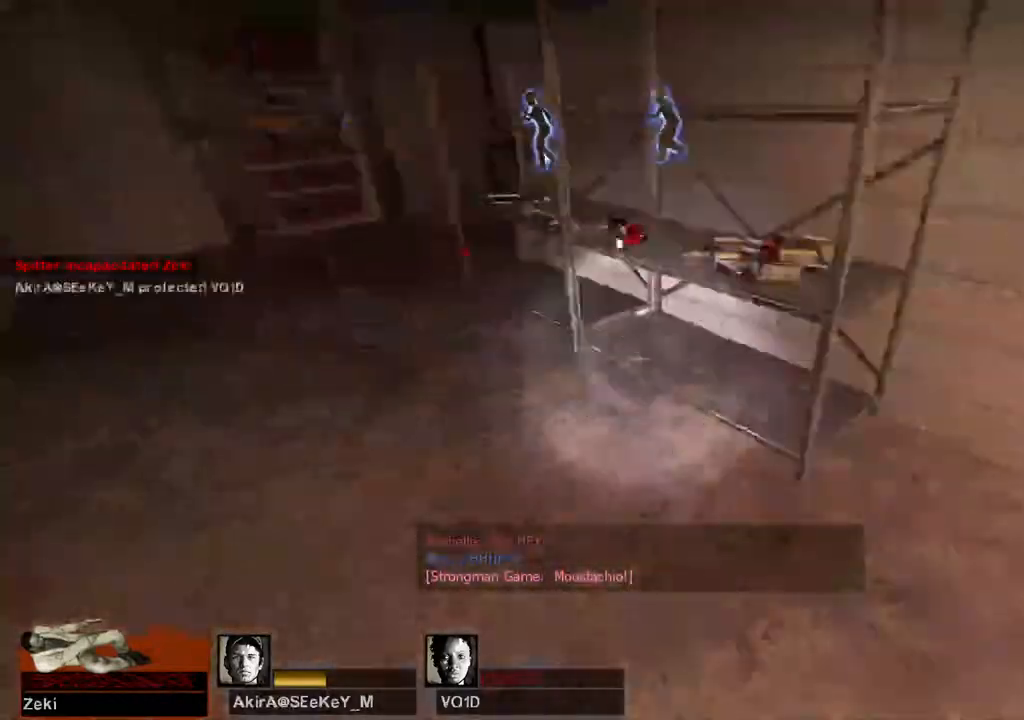
Gameplay with keyboard; each line is a JSON object with the keys held at the frame after it. "events" lists presses ("down") and releases ("up") of "a", "ctrl", "d", "e", "q", "s", "shift", "space" and "w" between this image and that frame as [ms after this image, input, new state], when the widget could be followed in between. No other keys are recorded. Mouse input is not recorded.
{"keys": ["w"]}
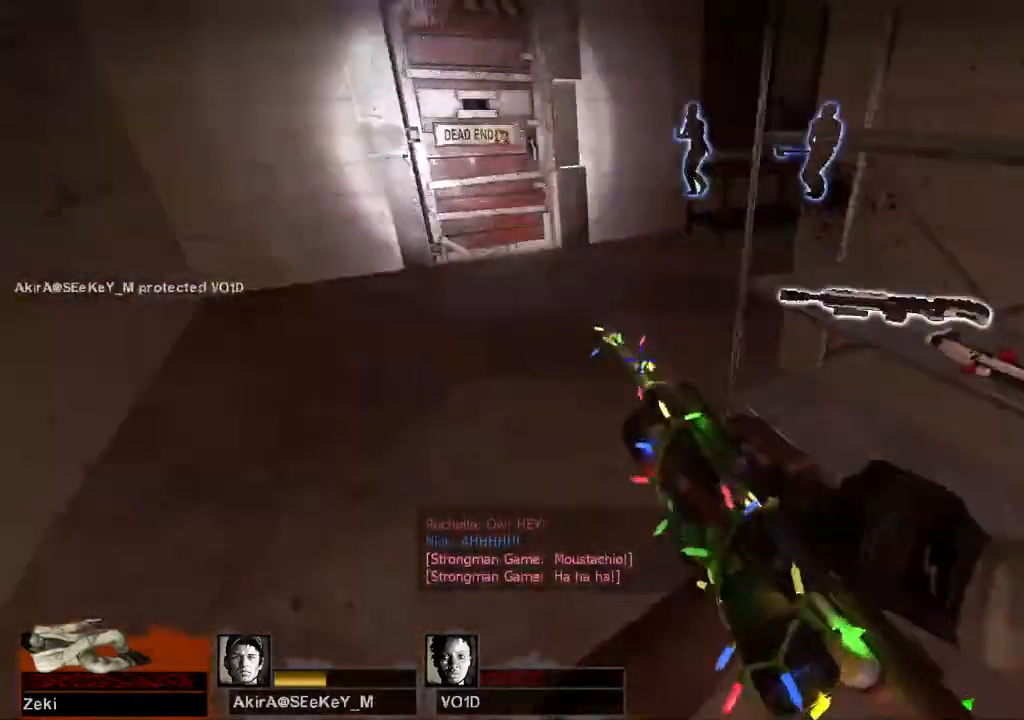
{"keys": ["w"], "events": []}
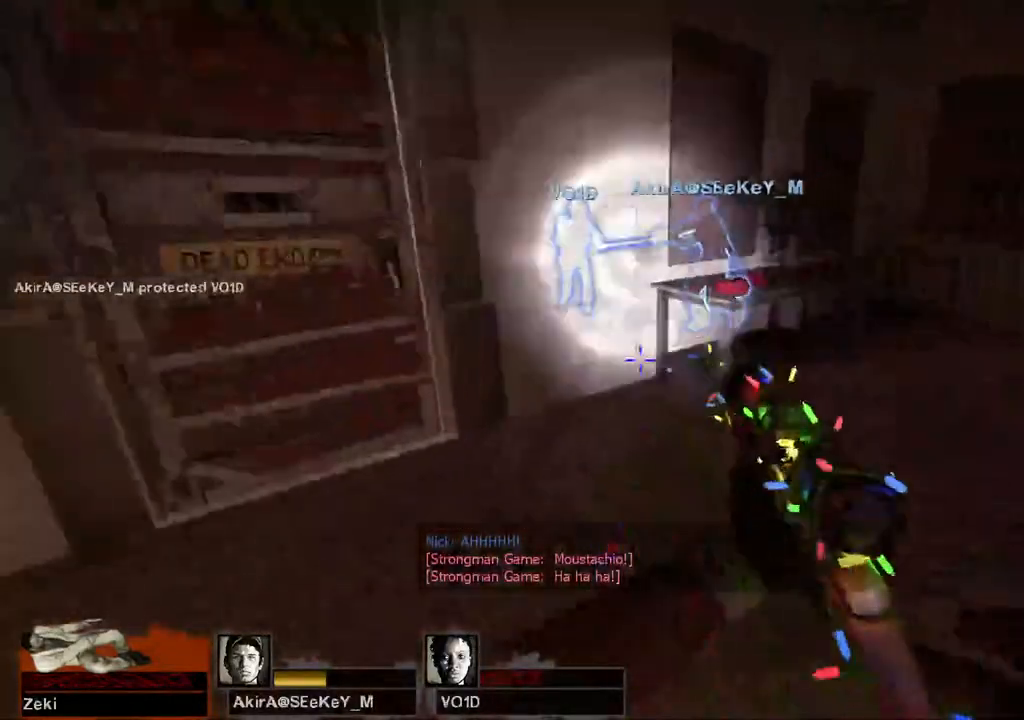
{"keys": [], "events": [[67, "d", "down"], [267, "d", "up"], [383, "e", "down"], [483, "e", "up"], [483, "w", "up"]]}
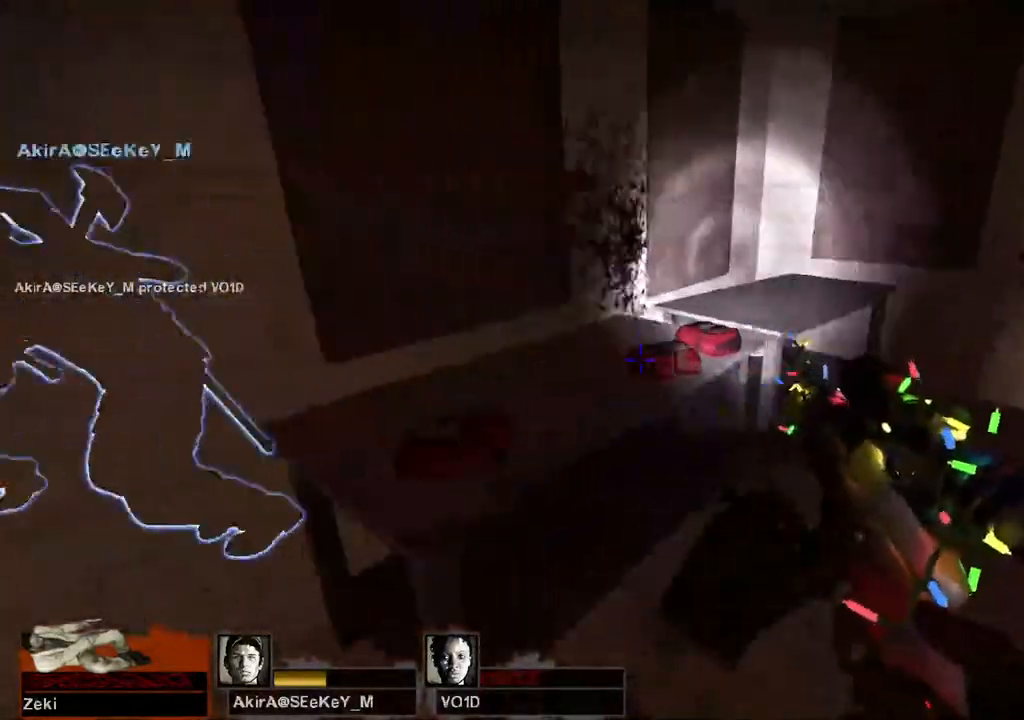
{"keys": ["d"], "events": [[83, "d", "down"], [267, "w", "down"], [483, "w", "up"]]}
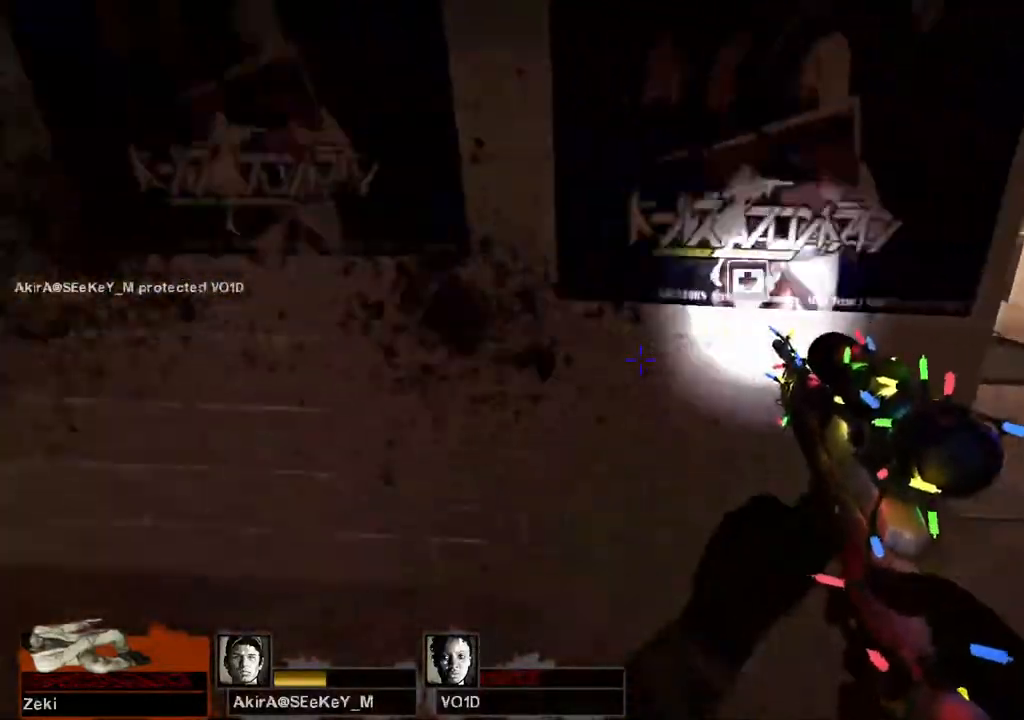
{"keys": ["w"], "events": [[183, "w", "down"], [500, "d", "up"]]}